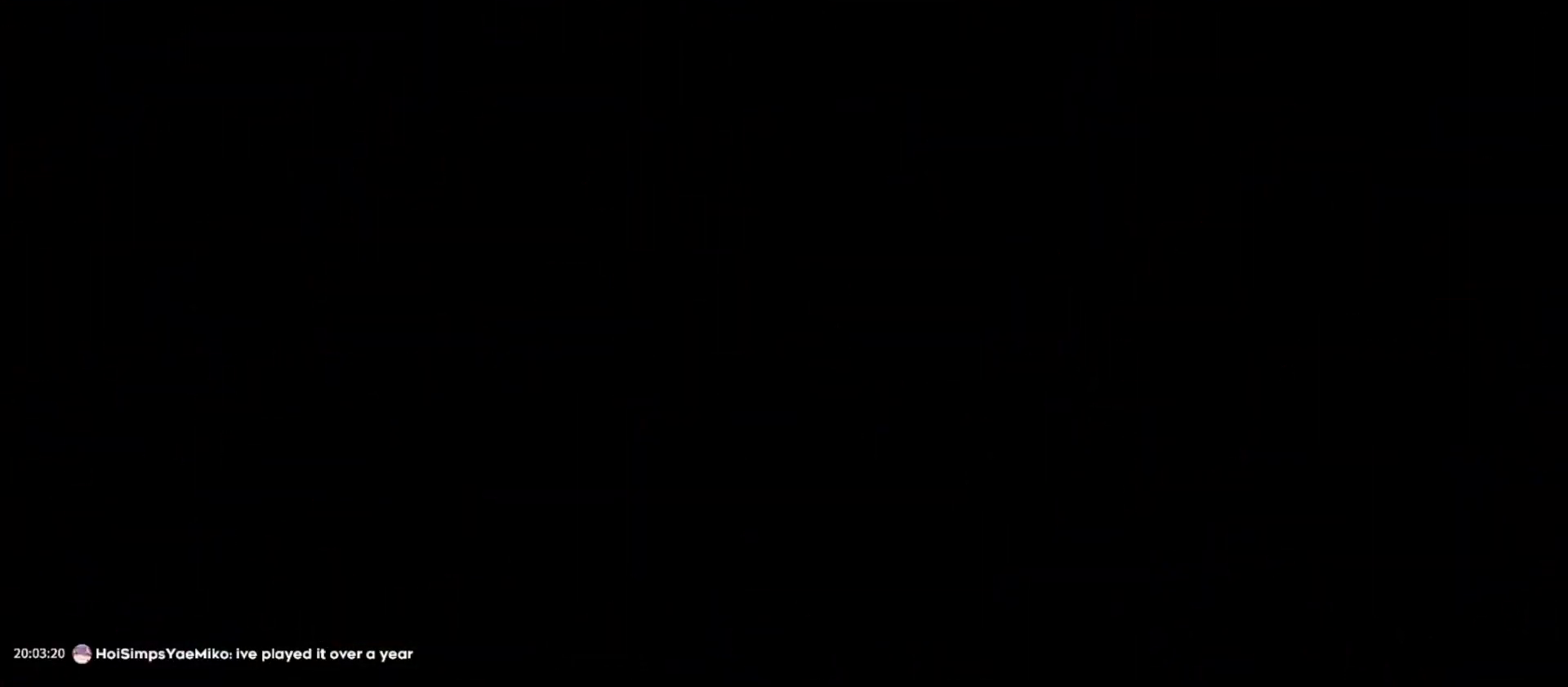
Gameplay with keyboard; each line is a JSON object with the keys held at the frame after it. "events" lists presses ("down") and releases ("up") of "a", "d", "dash", "demo", "grab", "grab2", "jump", "jump2", "s" and "w" between this image and that frame as [ms after this image, input, new state], when the widget could be followed in between. No other keys are recorded. Mouse input is not recorded. Key names are as the overlay labels them; some are game actions (e.g. jump) rather than physical keys.
{"keys": [], "events": []}
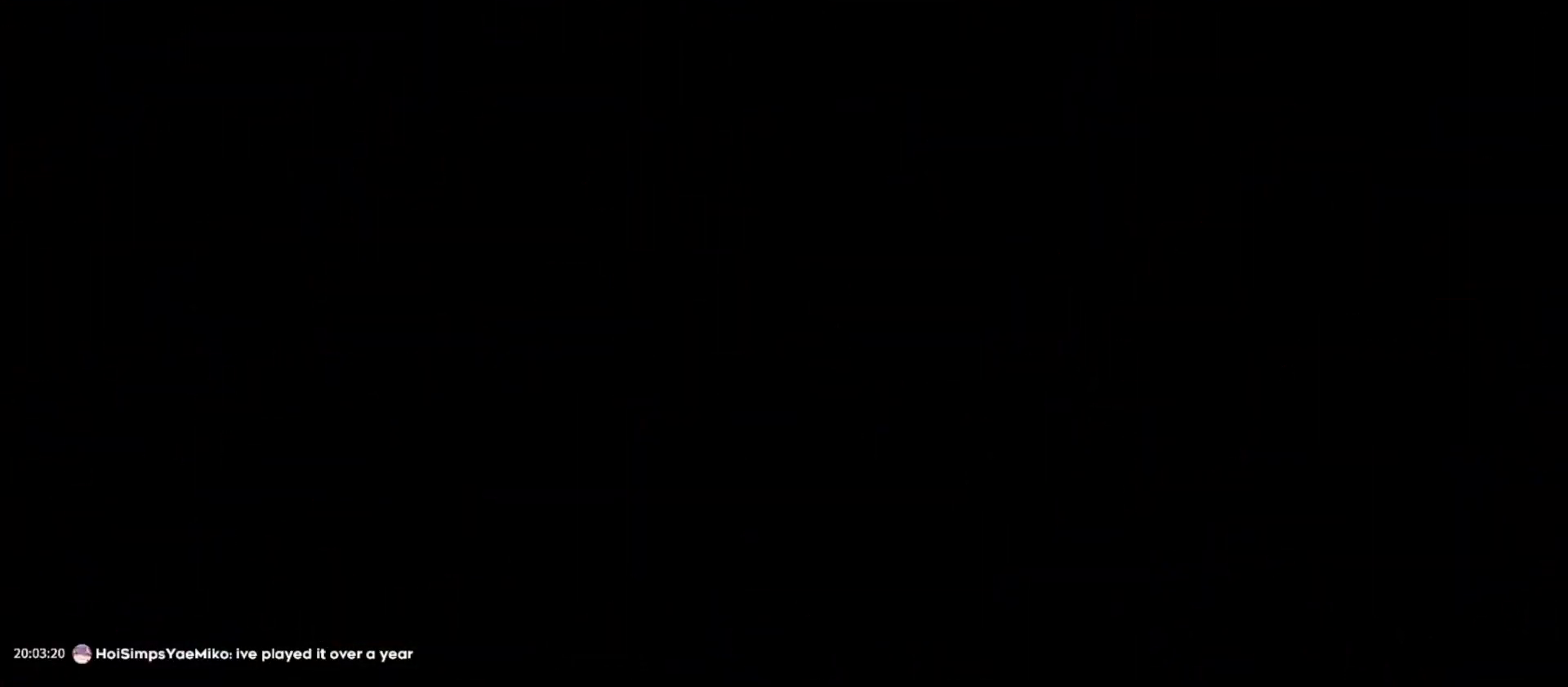
{"keys": [], "events": []}
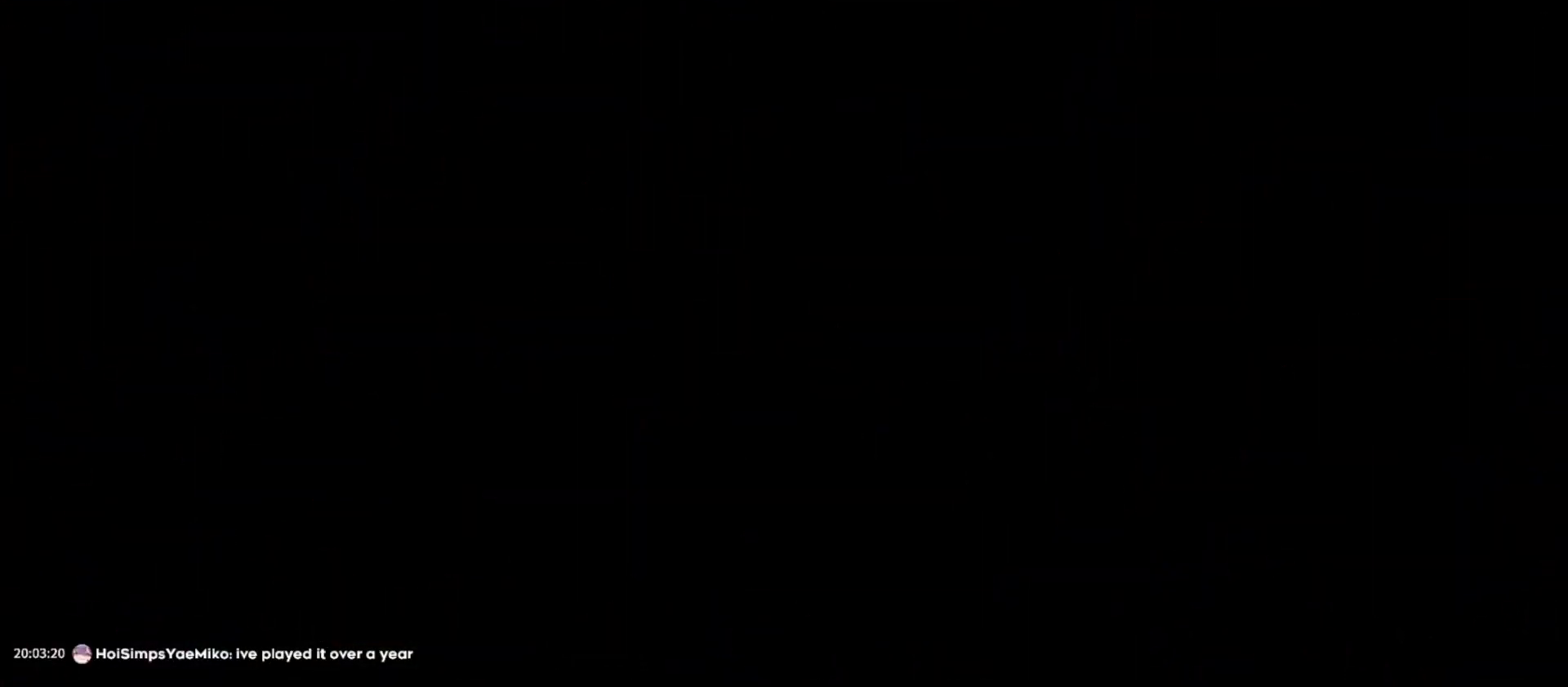
{"keys": ["jump"], "events": [[450, "jump", "down"]]}
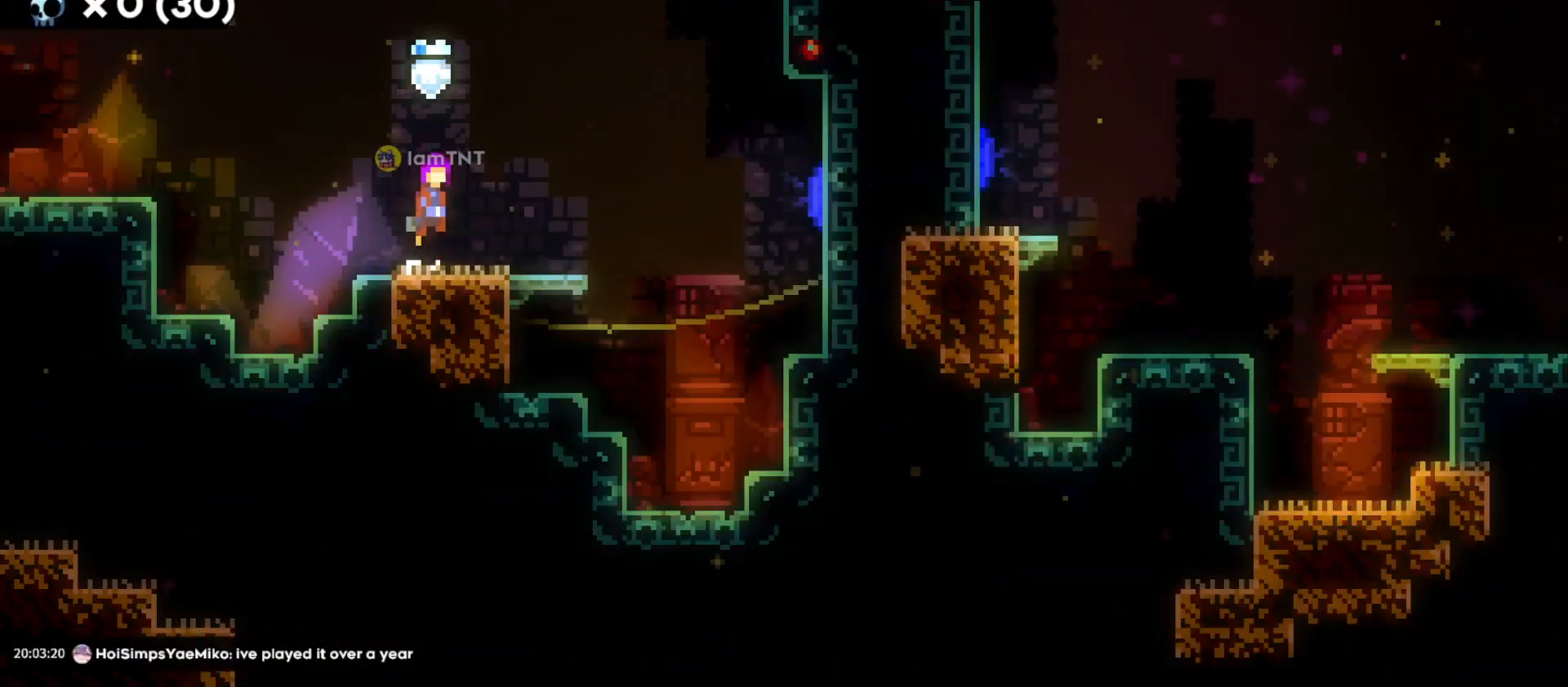
{"keys": ["d", "dash", "s"], "events": [[233, "jump", "up"], [416, "s", "down"], [450, "d", "down"], [466, "dash", "down"]]}
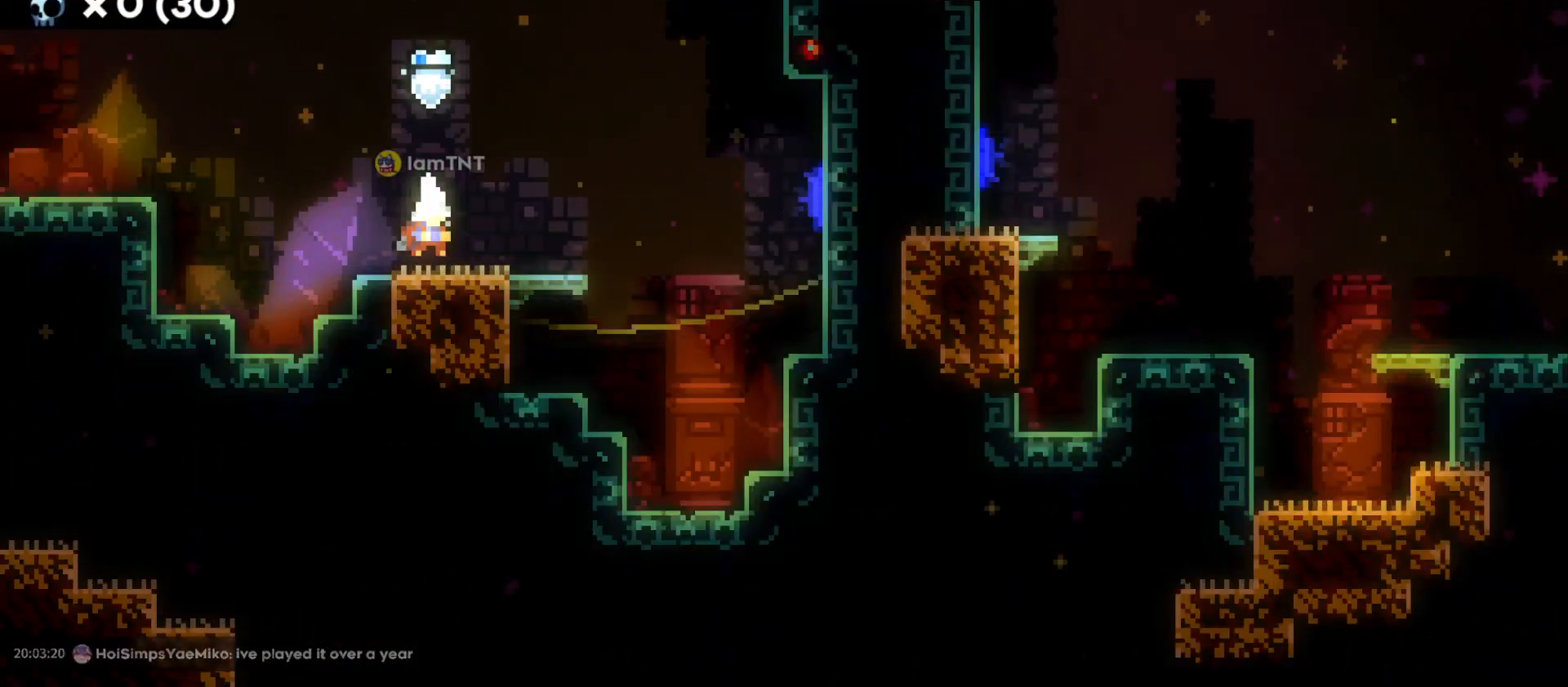
{"keys": ["d", "jump"], "events": [[100, "s", "up"], [116, "dash", "up"], [166, "jump", "down"]]}
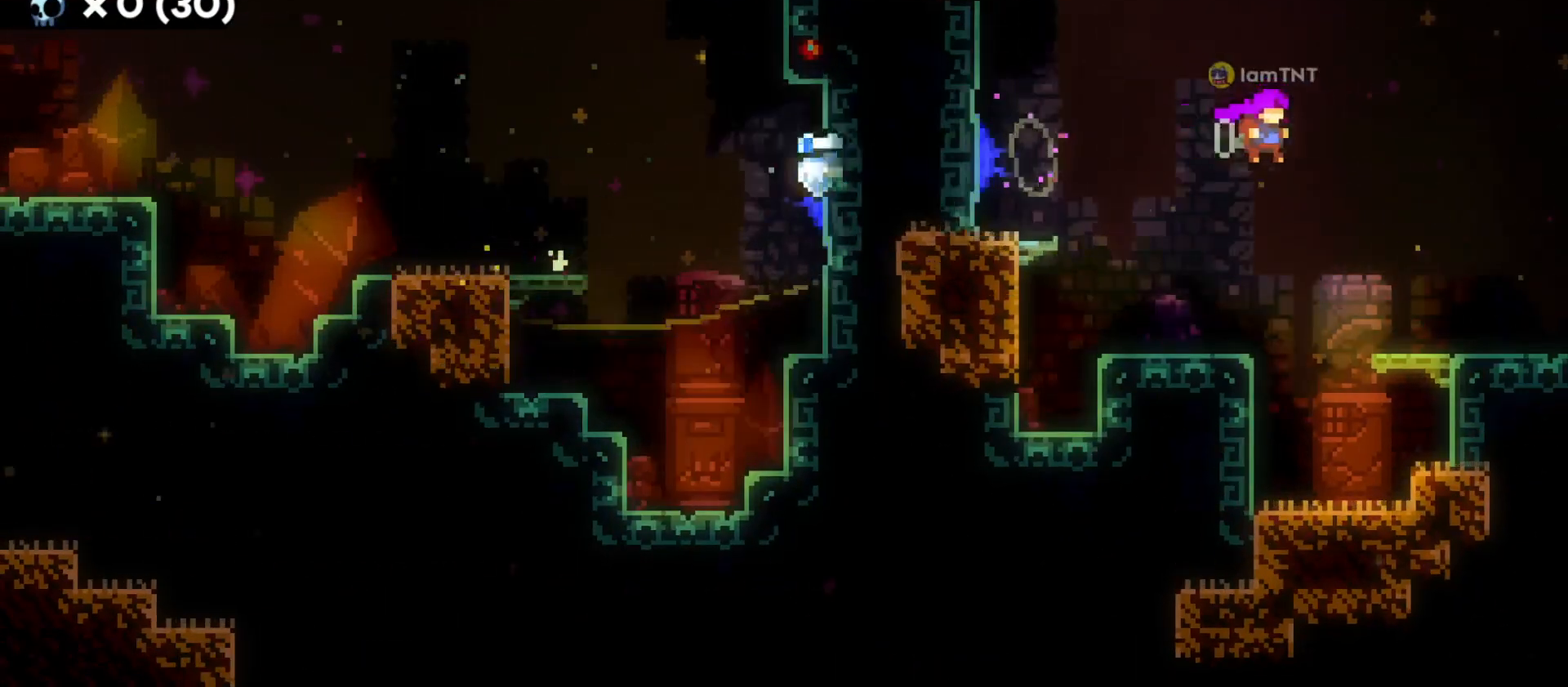
{"keys": ["d"], "events": [[466, "jump", "up"]]}
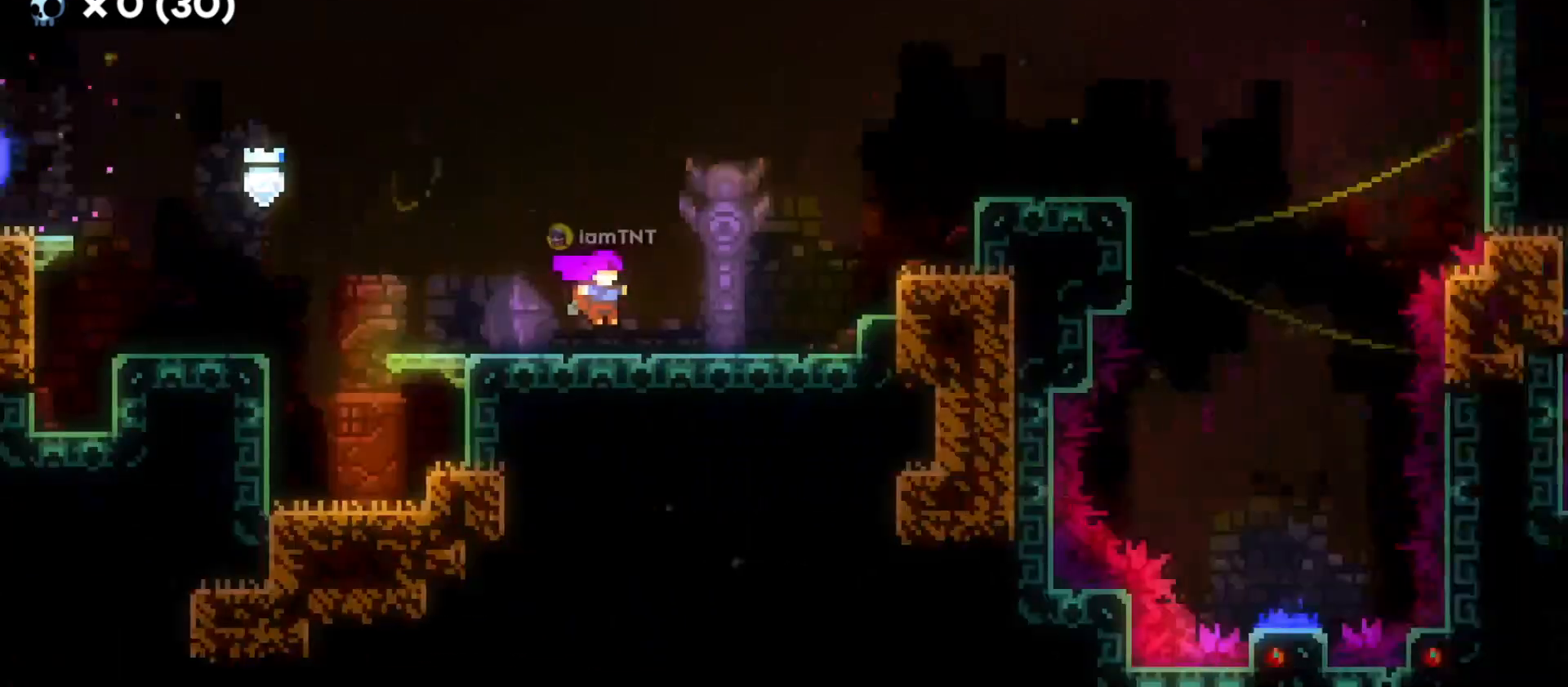
{"keys": ["d"], "events": []}
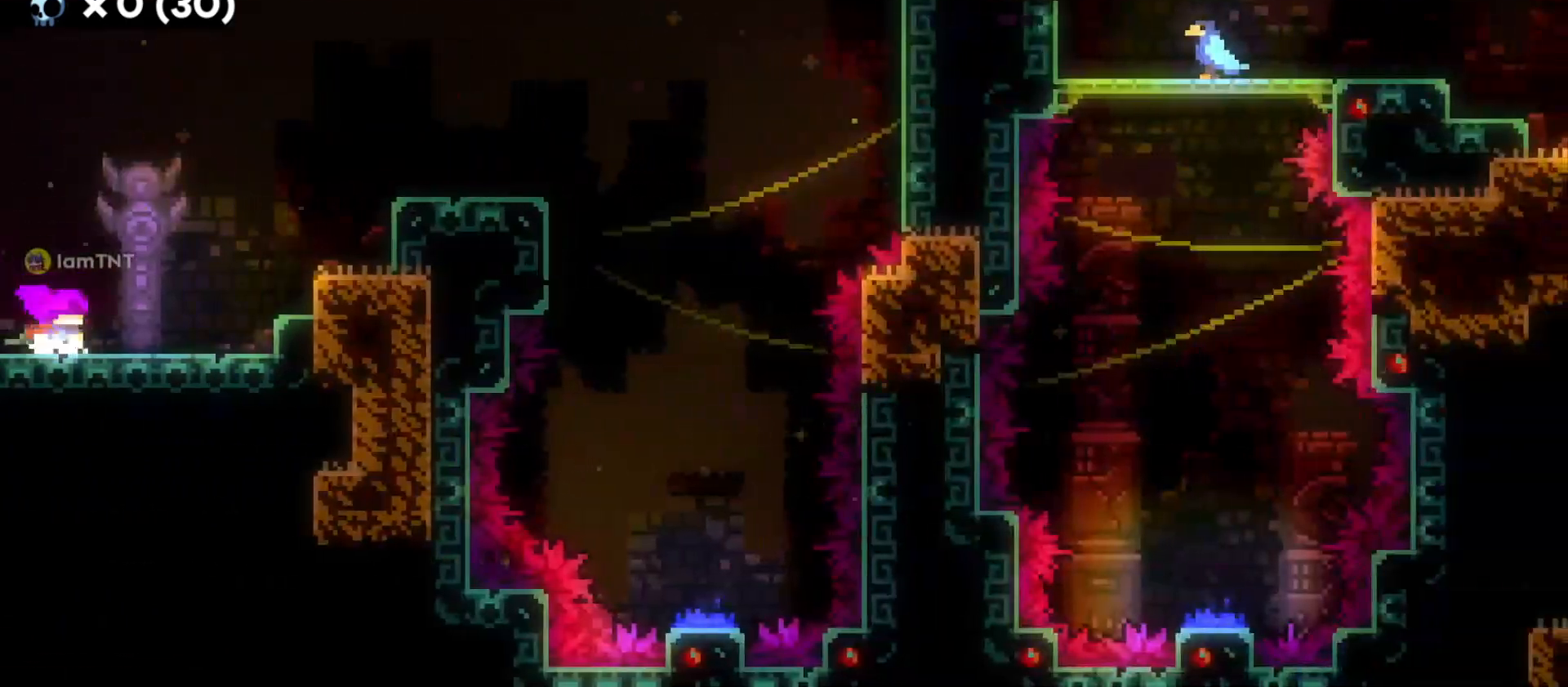
{"keys": ["d"], "events": [[16, "jump", "down"], [100, "w", "down"], [133, "dash", "down"], [150, "jump", "up"], [283, "dash", "up"], [300, "w", "up"]]}
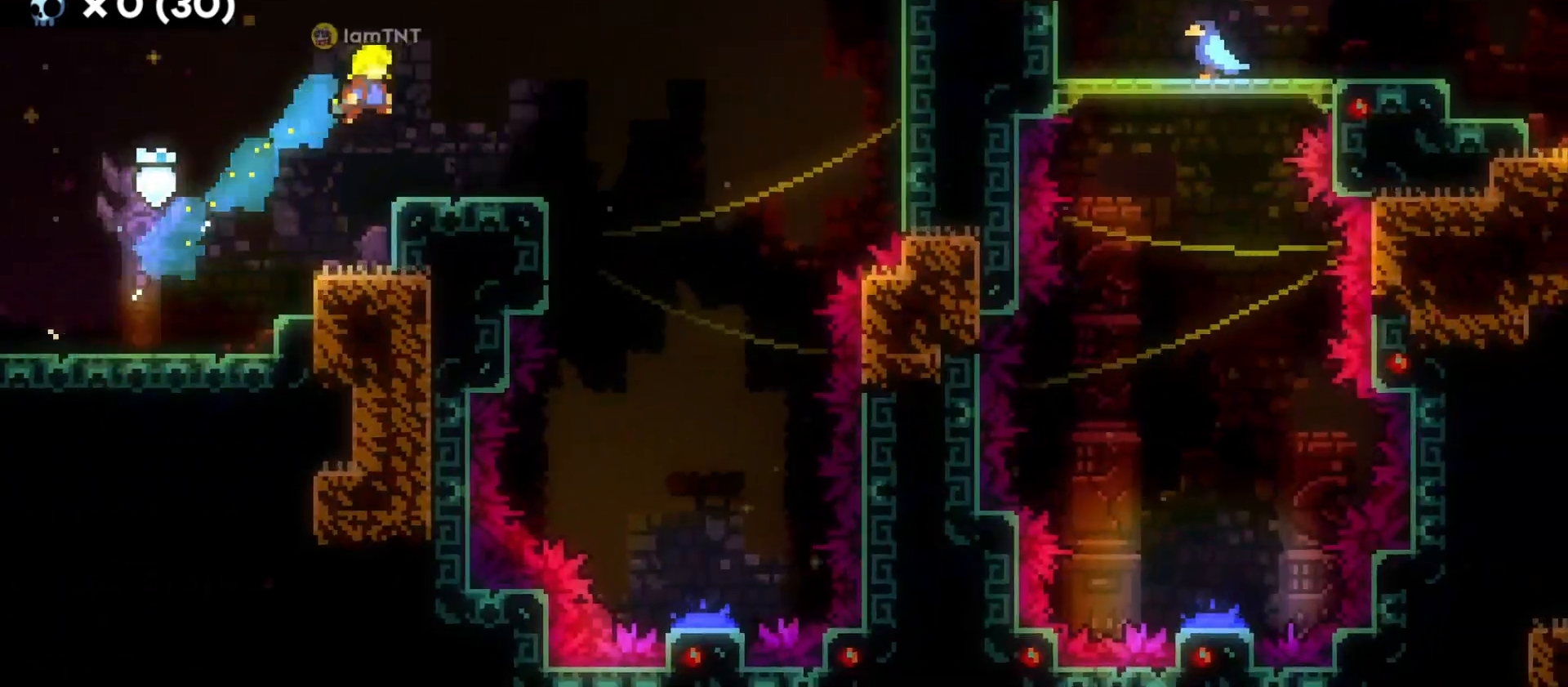
{"keys": ["d", "s"], "events": [[216, "jump", "down"], [416, "s", "down"], [433, "jump", "up"]]}
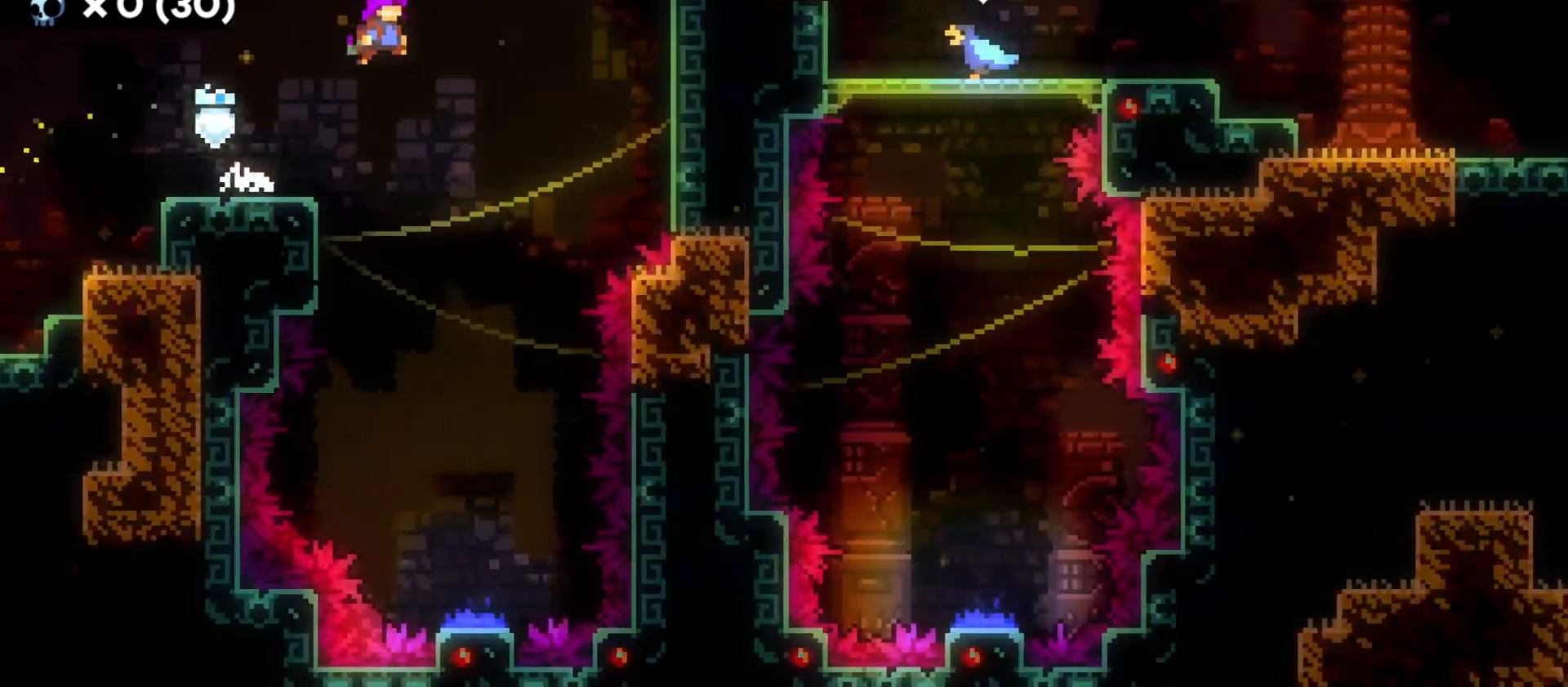
{"keys": ["s"], "events": [[83, "d", "up"]]}
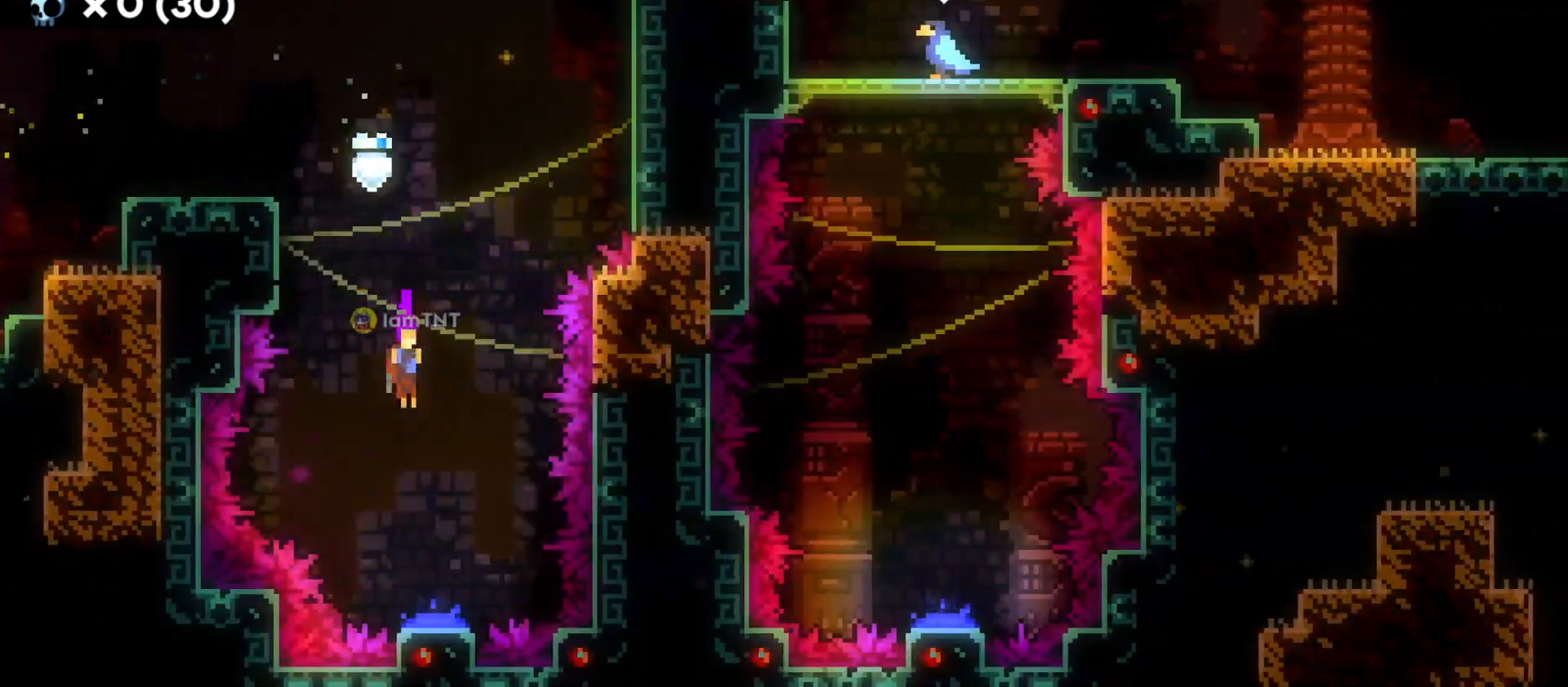
{"keys": ["dash", "w"], "events": [[166, "s", "up"], [233, "w", "down"], [400, "dash", "down"]]}
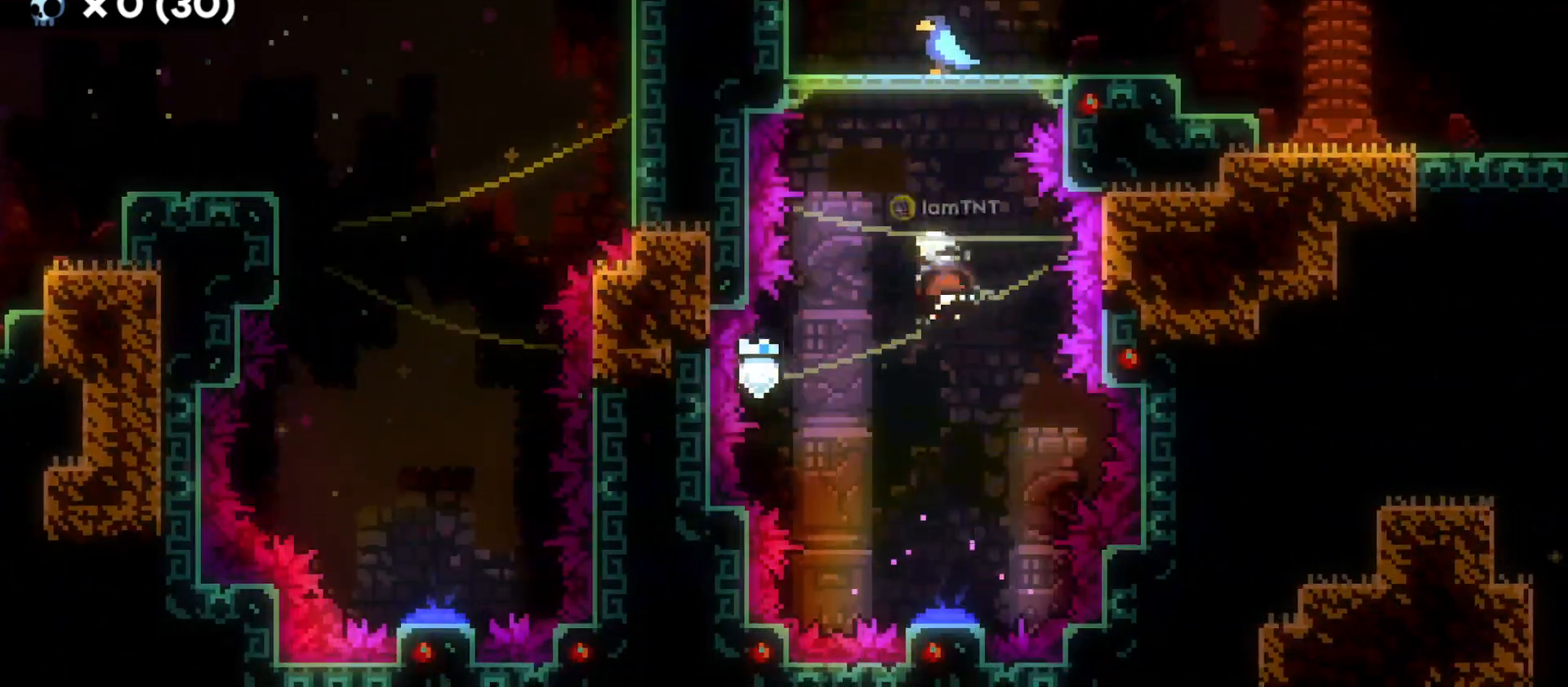
{"keys": ["d", "dash", "s"], "events": [[33, "dash", "up"], [83, "w", "up"], [350, "s", "down"], [400, "d", "down"], [450, "dash", "down"]]}
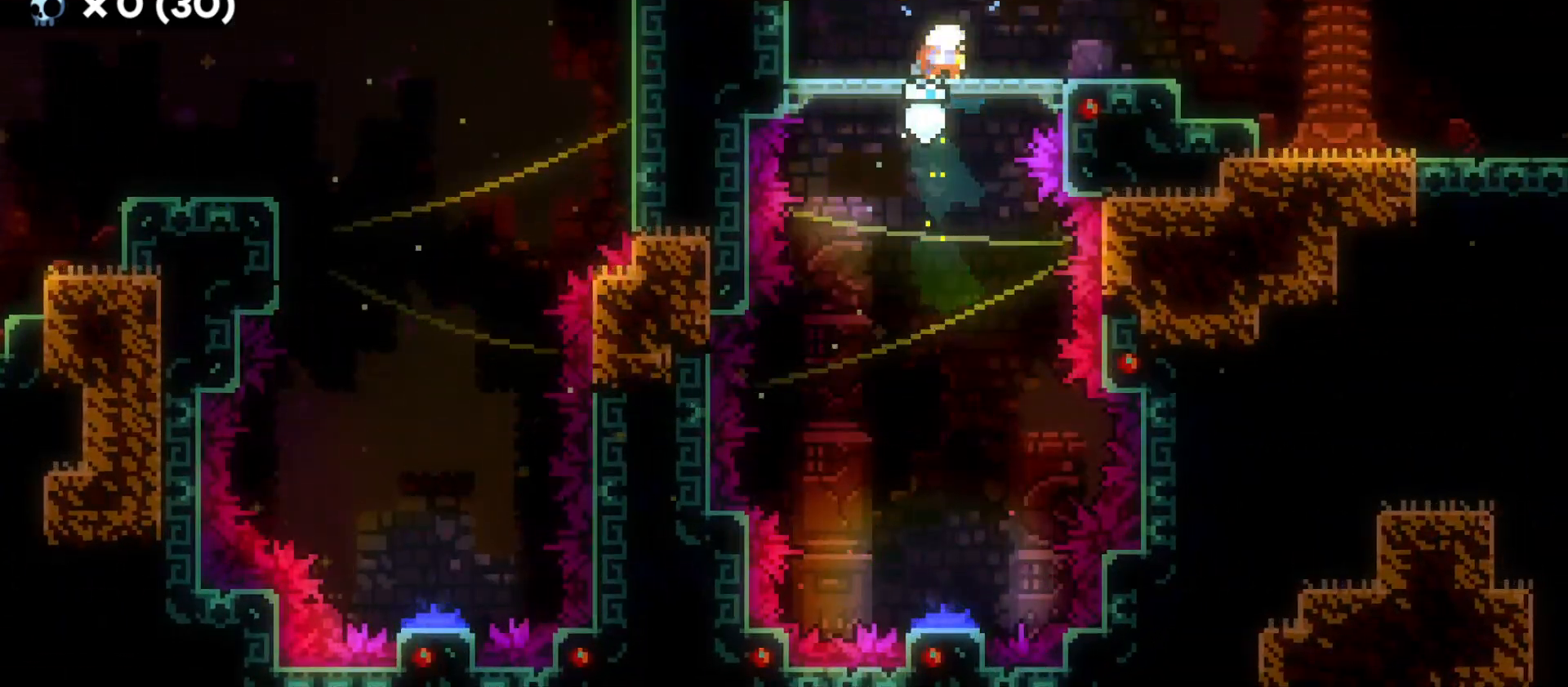
{"keys": ["d"], "events": [[116, "dash", "up"], [133, "s", "up"], [200, "jump", "down"], [266, "jump", "up"]]}
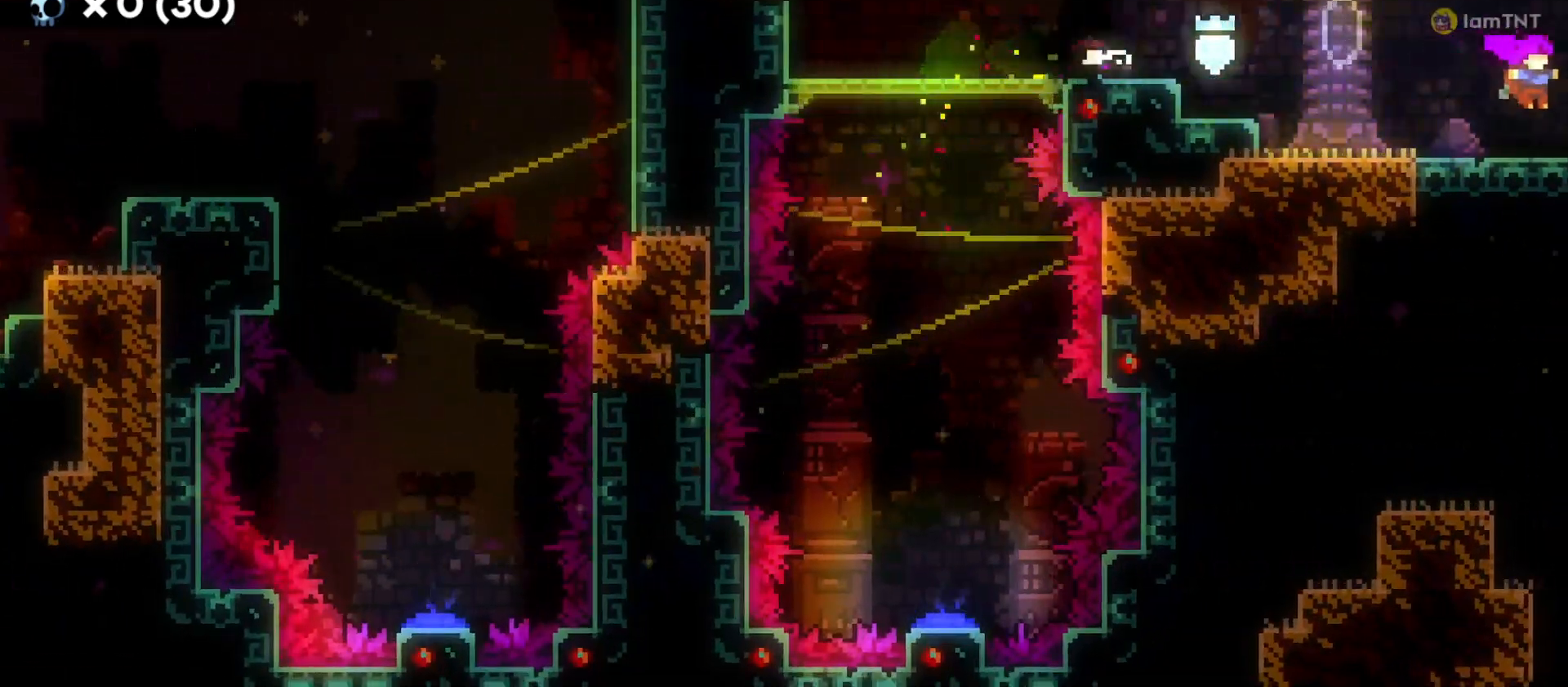
{"keys": ["d"], "events": []}
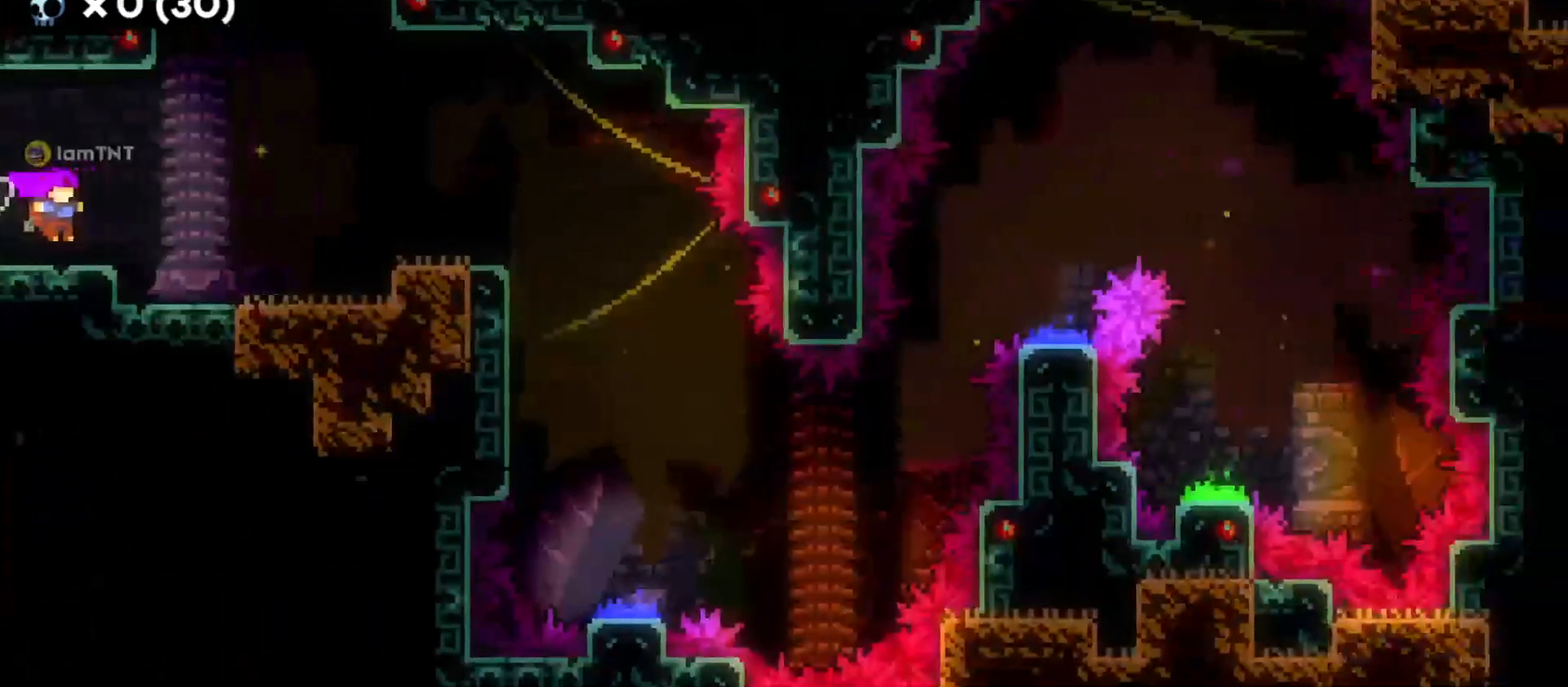
{"keys": ["d"], "events": [[316, "d", "up"], [500, "d", "down"]]}
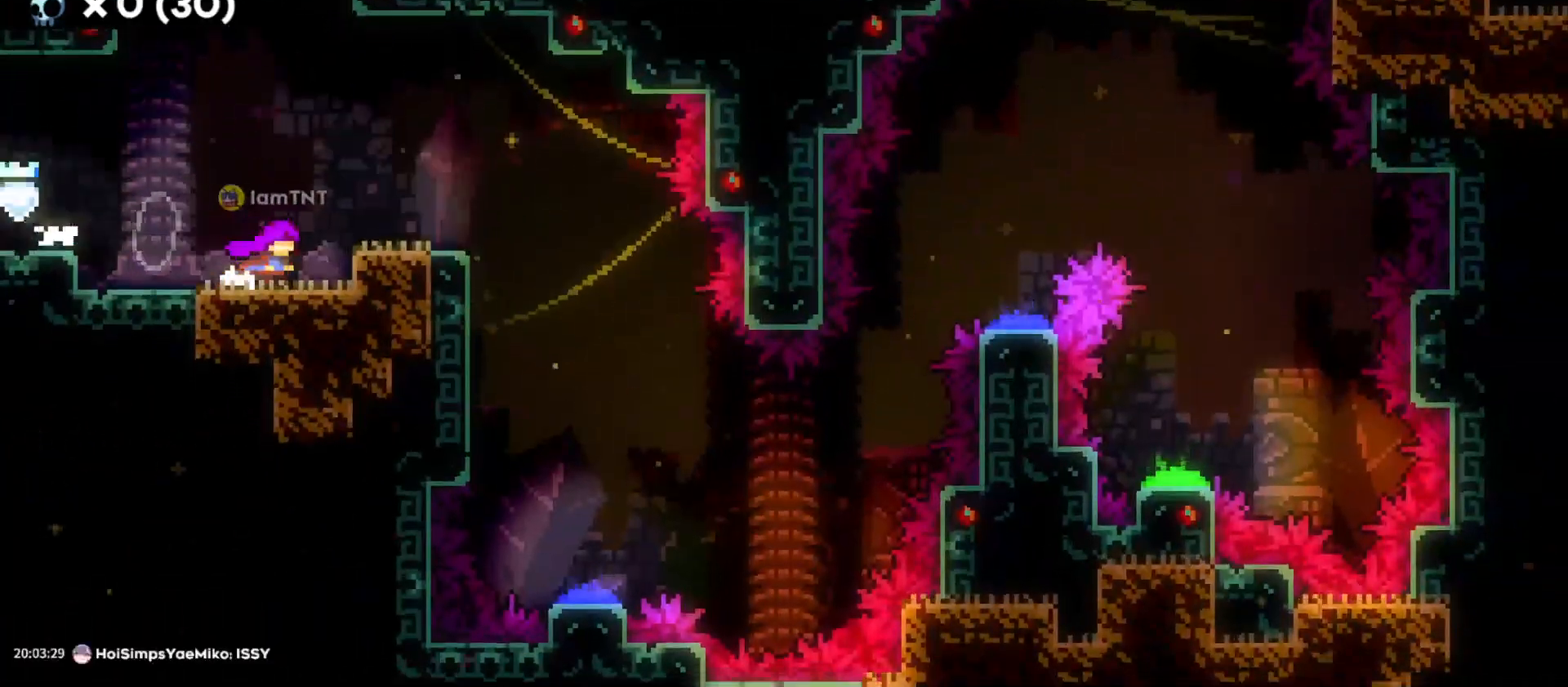
{"keys": ["d", "jump"], "events": [[16, "jump", "down"], [116, "jump", "up"], [366, "jump", "down"]]}
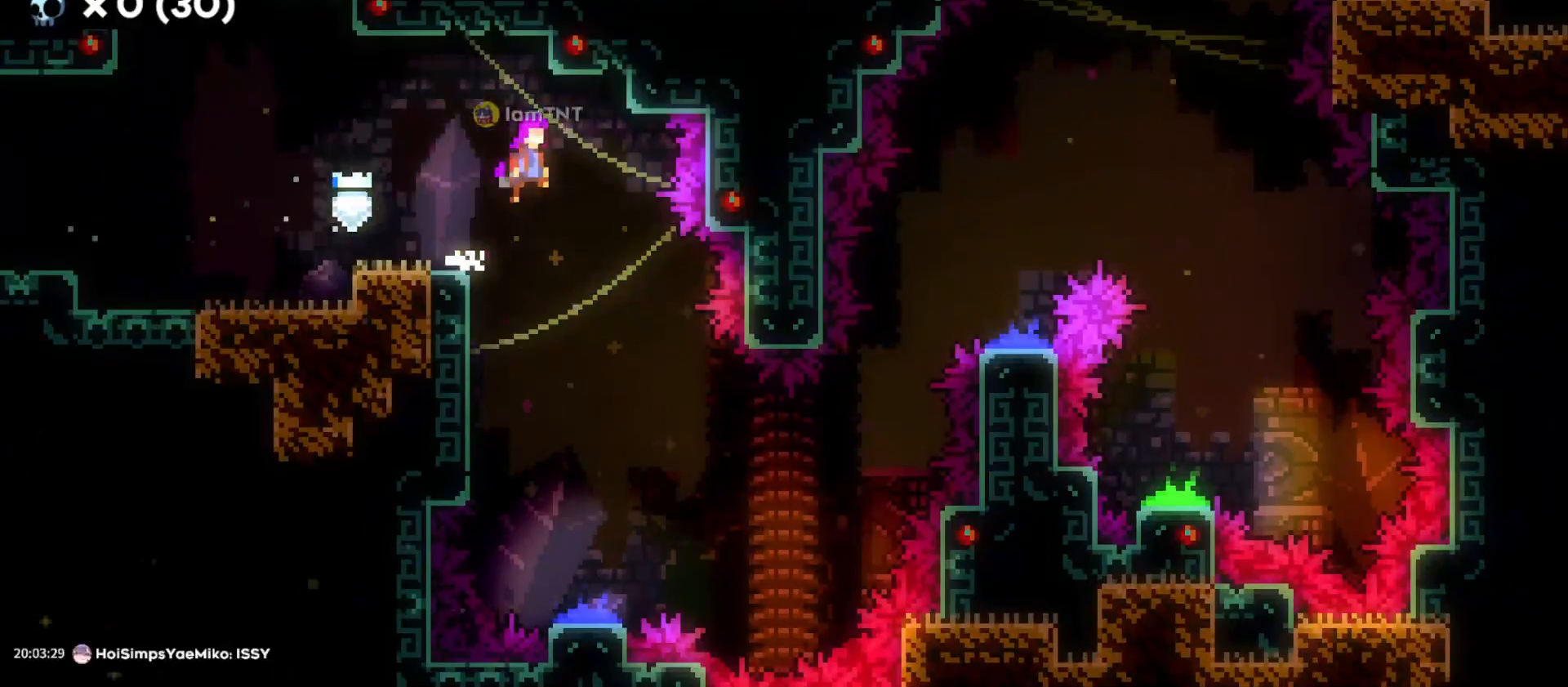
{"keys": ["s"], "events": [[66, "s", "down"], [100, "d", "up"], [116, "jump", "up"]]}
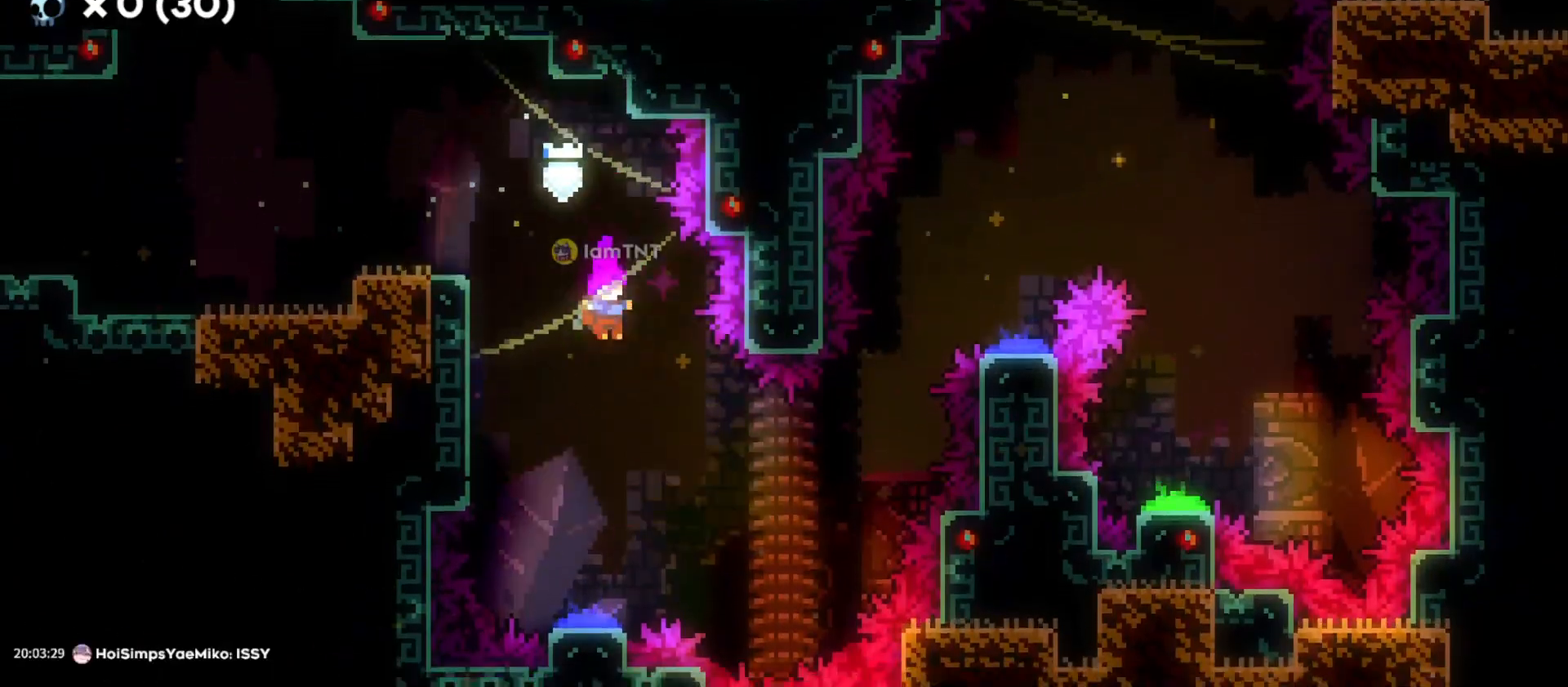
{"keys": ["d", "s"], "events": [[233, "d", "down"]]}
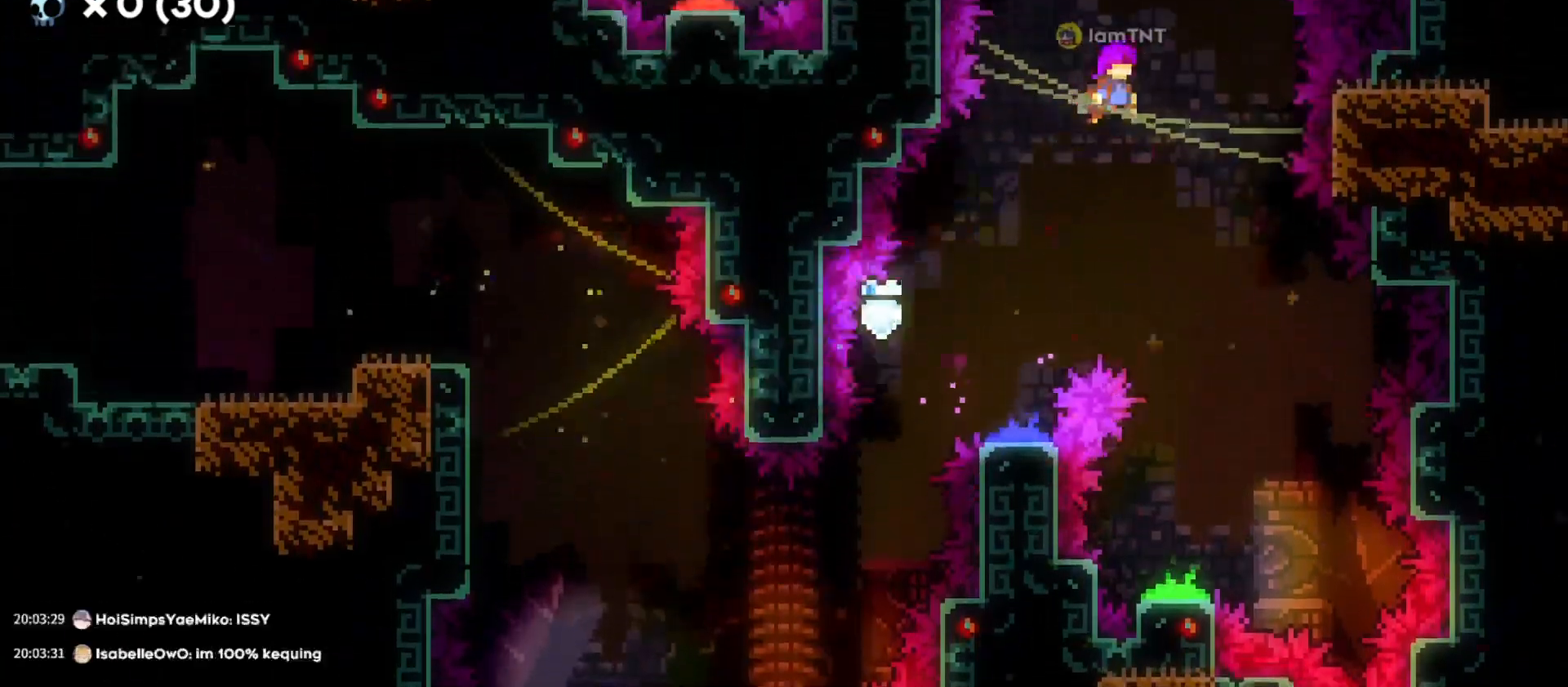
{"keys": ["s"], "events": [[100, "d", "up"], [233, "grab2", "down"], [400, "grab2", "up"]]}
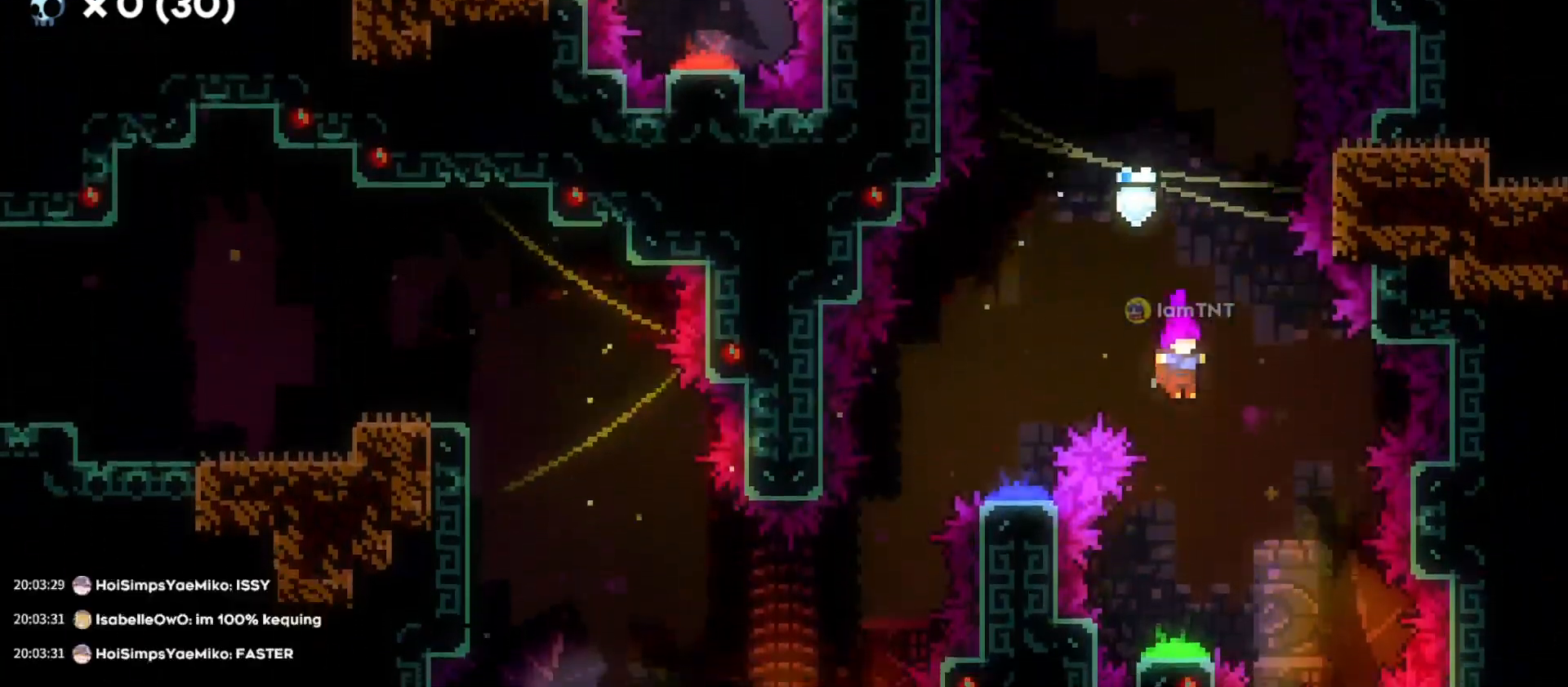
{"keys": ["a", "s"], "events": [[183, "a", "down"]]}
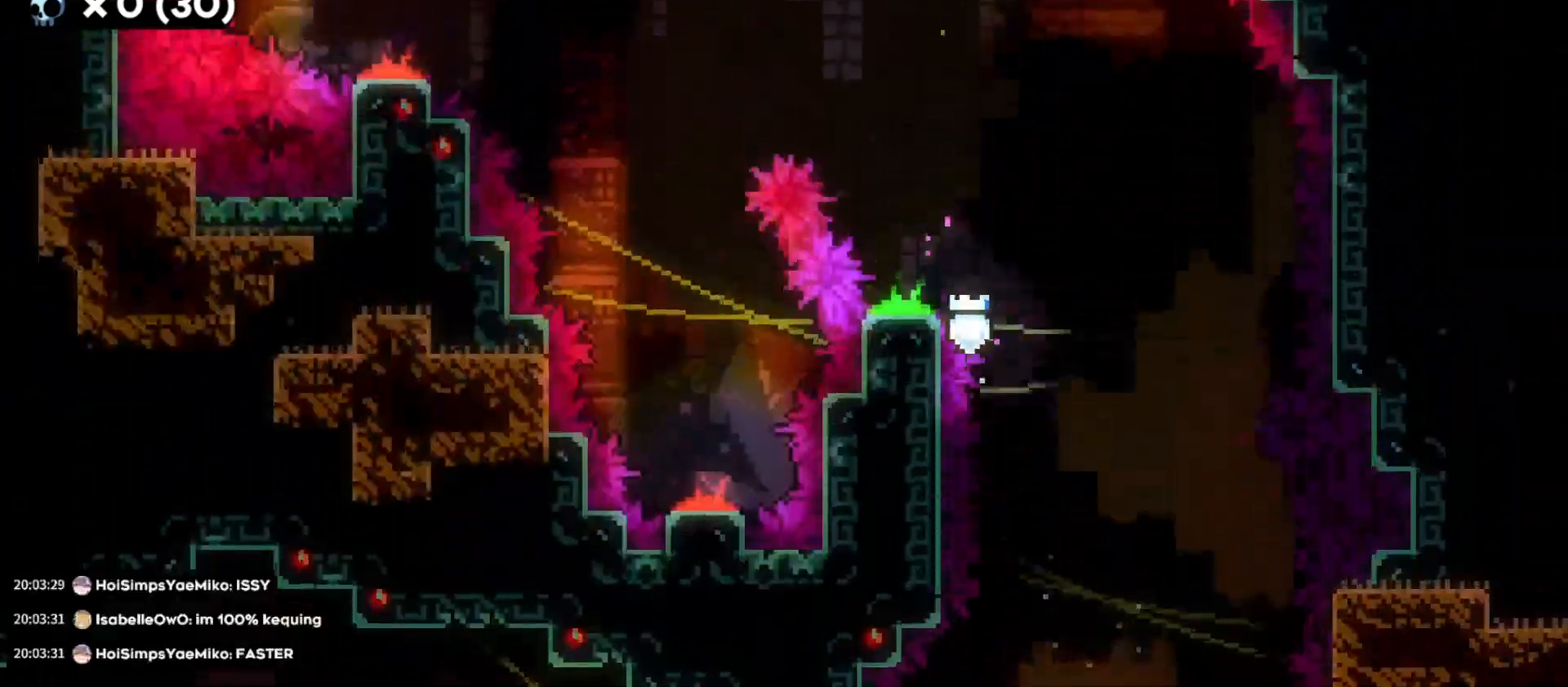
{"keys": ["s"], "events": [[183, "a", "up"]]}
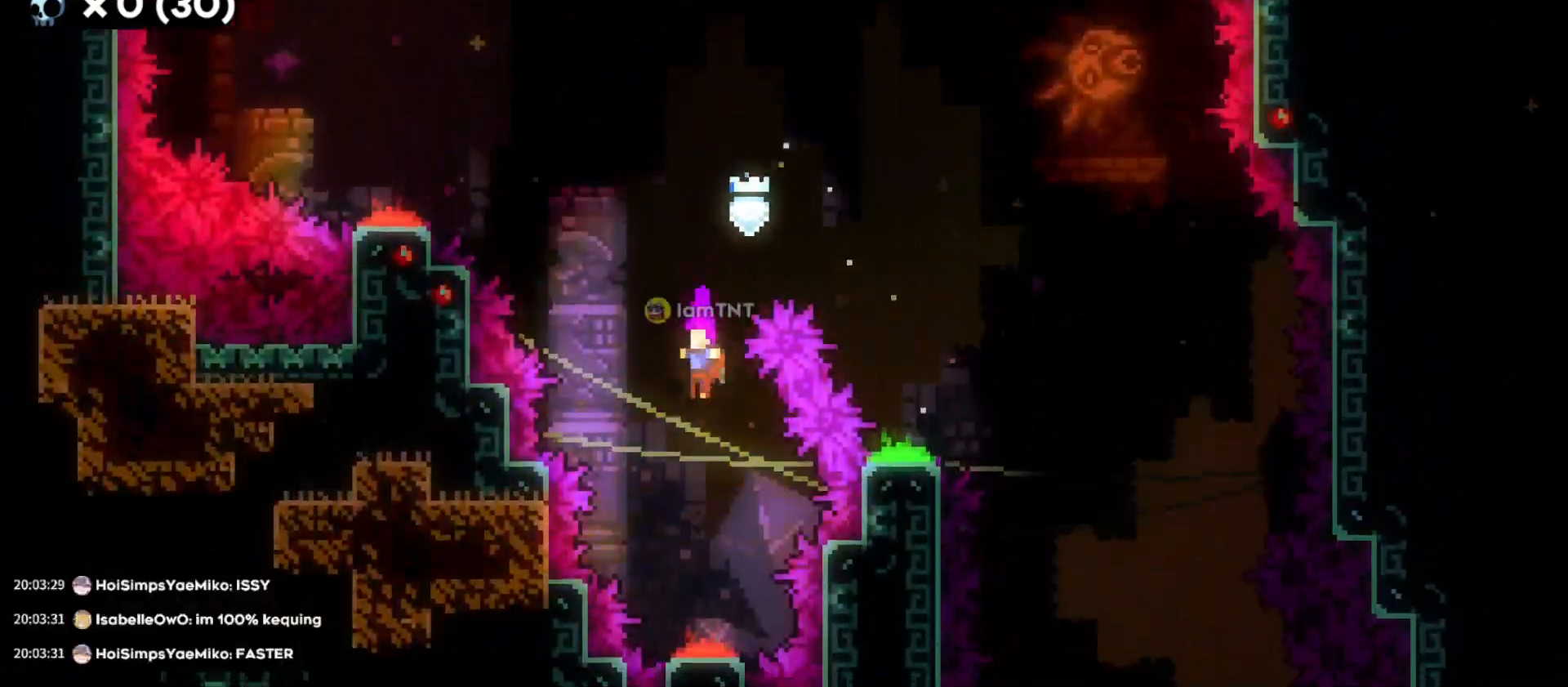
{"keys": ["w"], "events": [[300, "s", "up"], [400, "w", "down"]]}
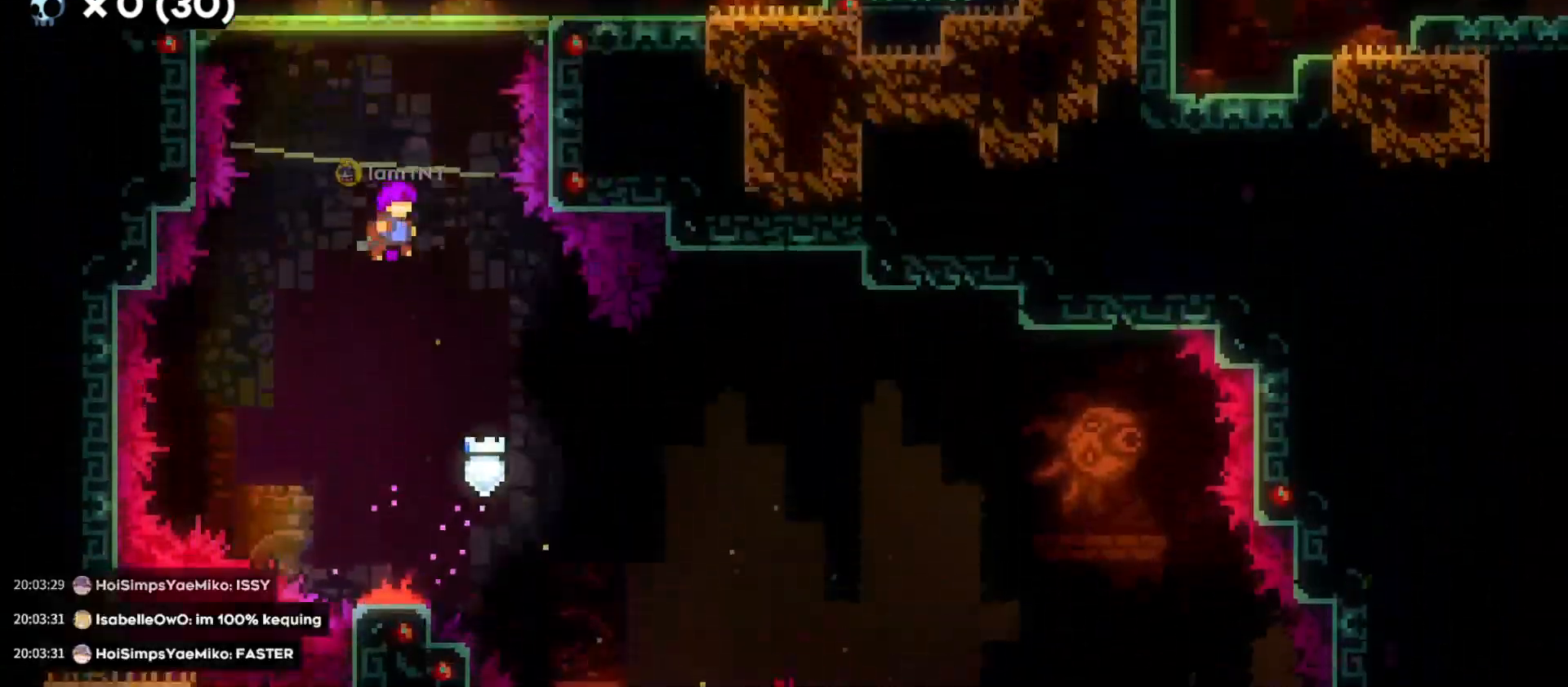
{"keys": ["d"], "events": [[33, "dash", "down"], [183, "dash", "up"], [216, "w", "up"], [300, "d", "down"]]}
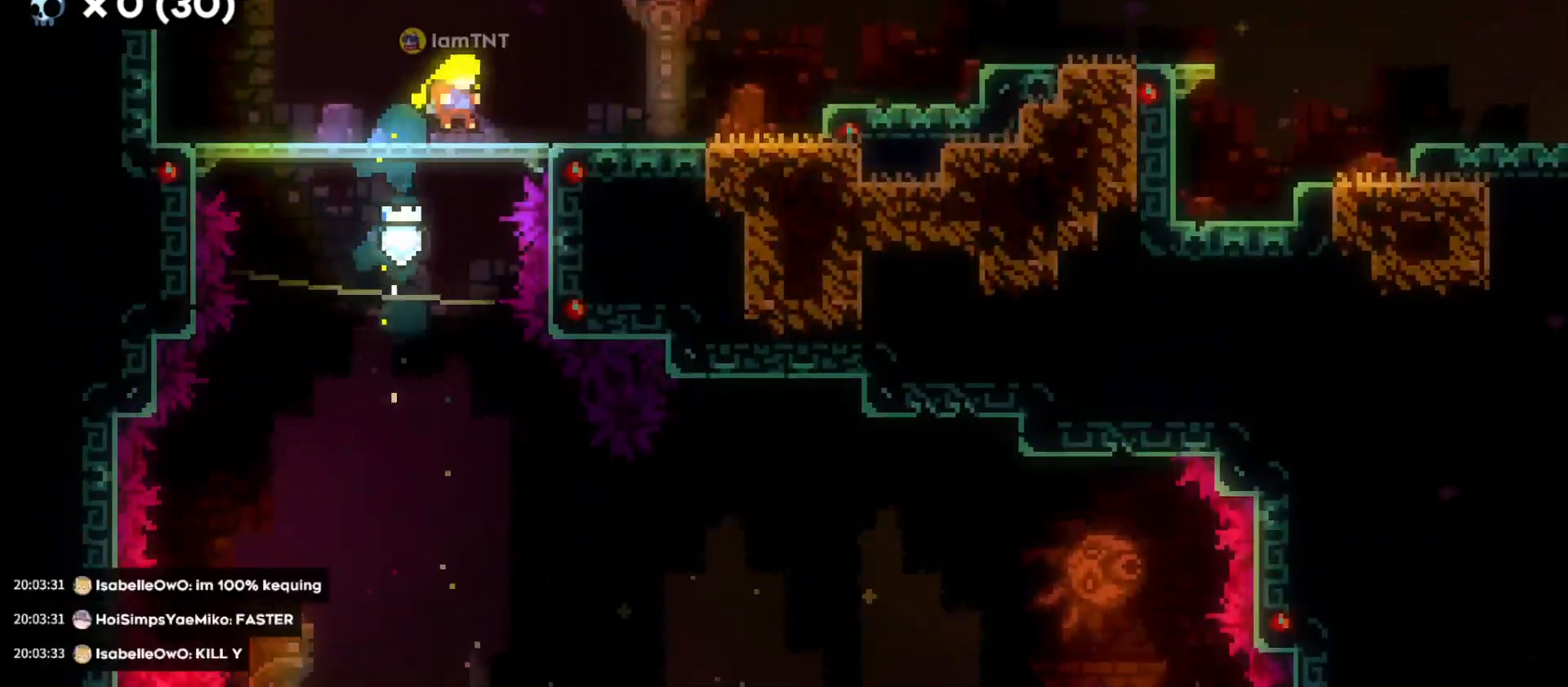
{"keys": ["d"], "events": [[50, "dash", "down"], [200, "dash", "up"], [266, "jump", "down"], [466, "jump", "up"]]}
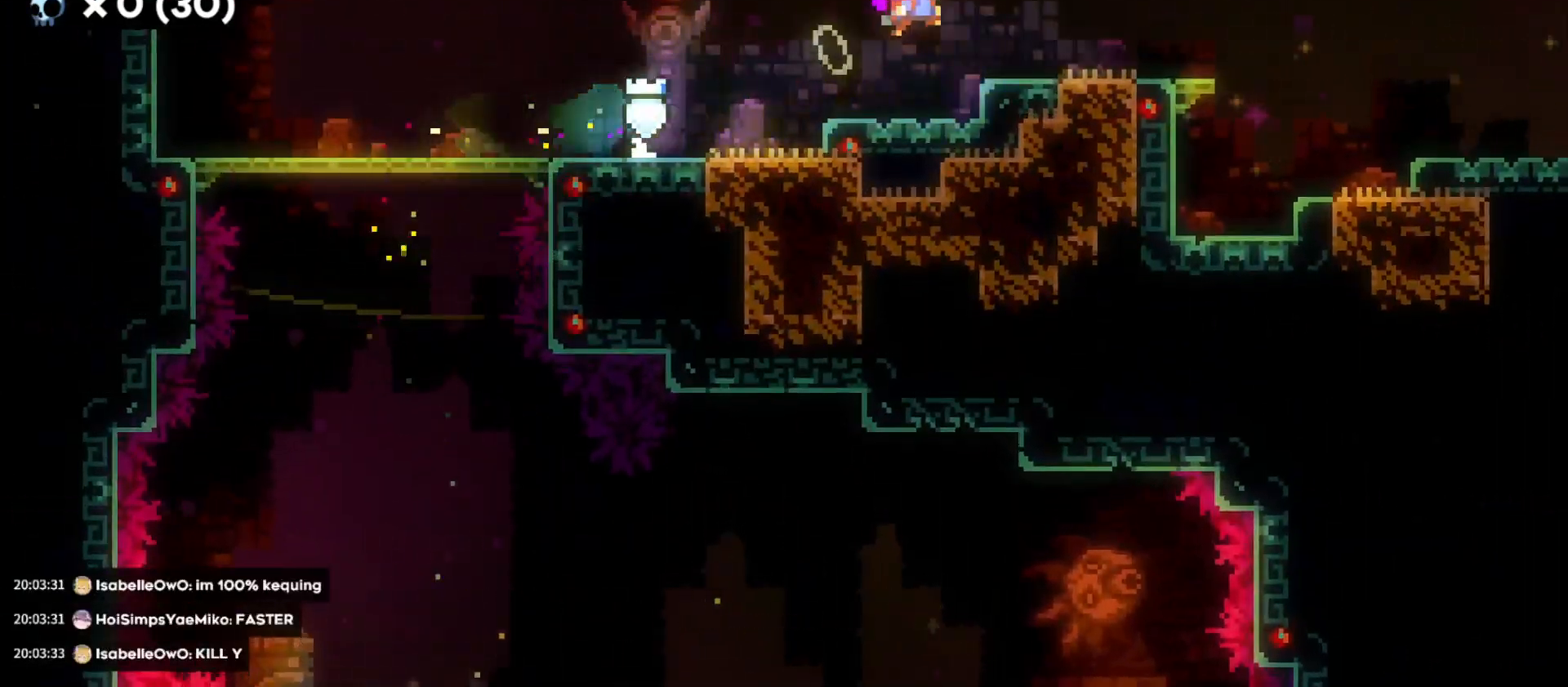
{"keys": ["d", "jump"], "events": [[16, "s", "down"], [66, "dash", "down"], [200, "s", "up"], [216, "dash", "up"], [250, "jump", "down"]]}
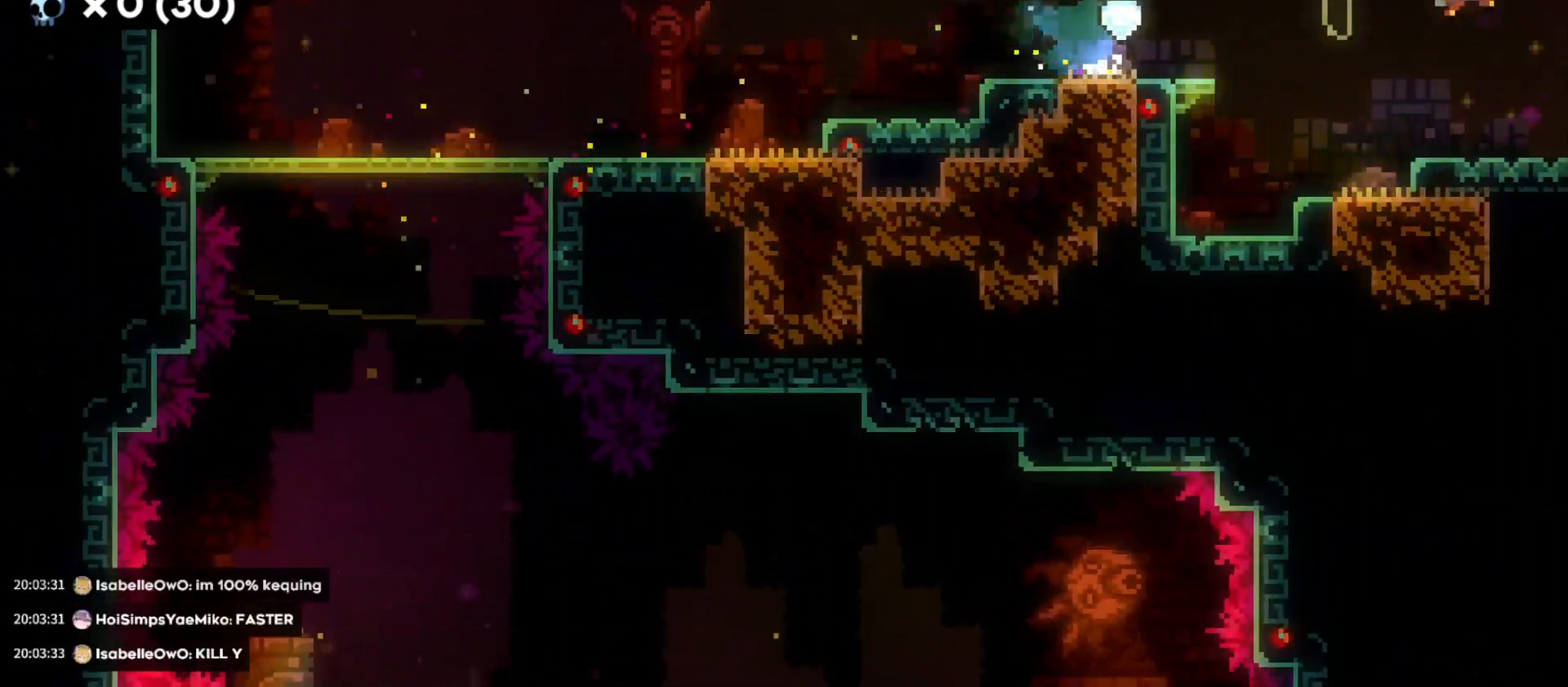
{"keys": ["d", "jump"], "events": []}
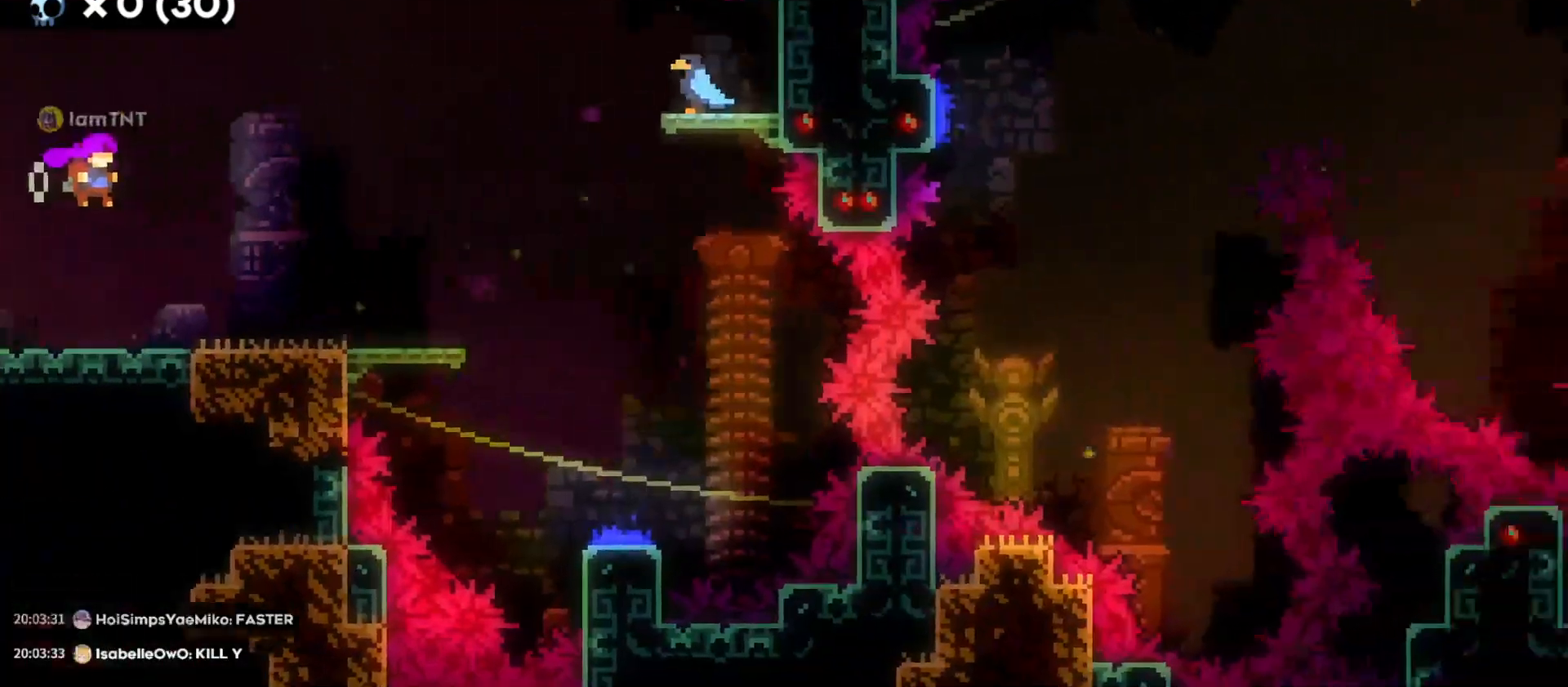
{"keys": ["d"], "events": [[166, "jump", "up"], [316, "d", "up"], [433, "d", "down"]]}
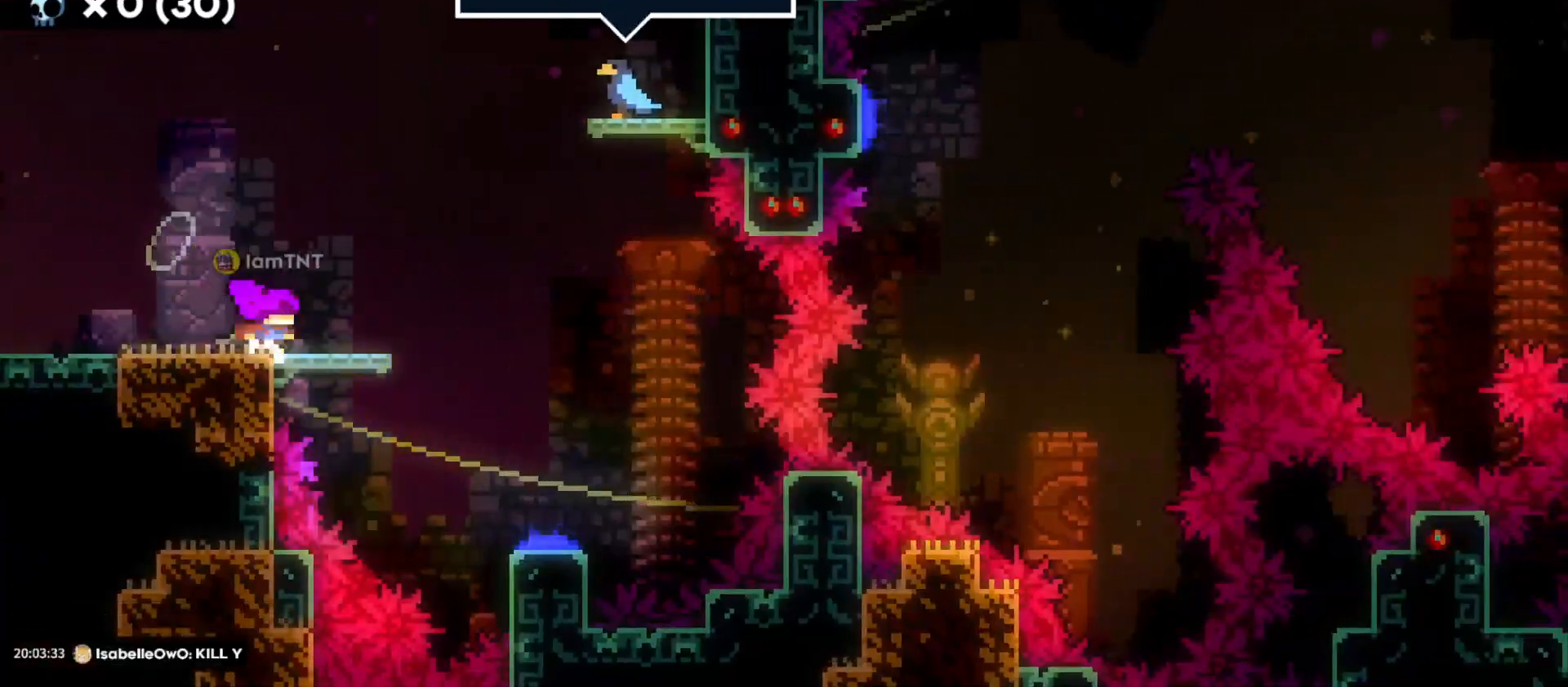
{"keys": ["s"], "events": [[133, "jump", "down"], [416, "s", "down"], [450, "d", "up"], [466, "jump", "up"]]}
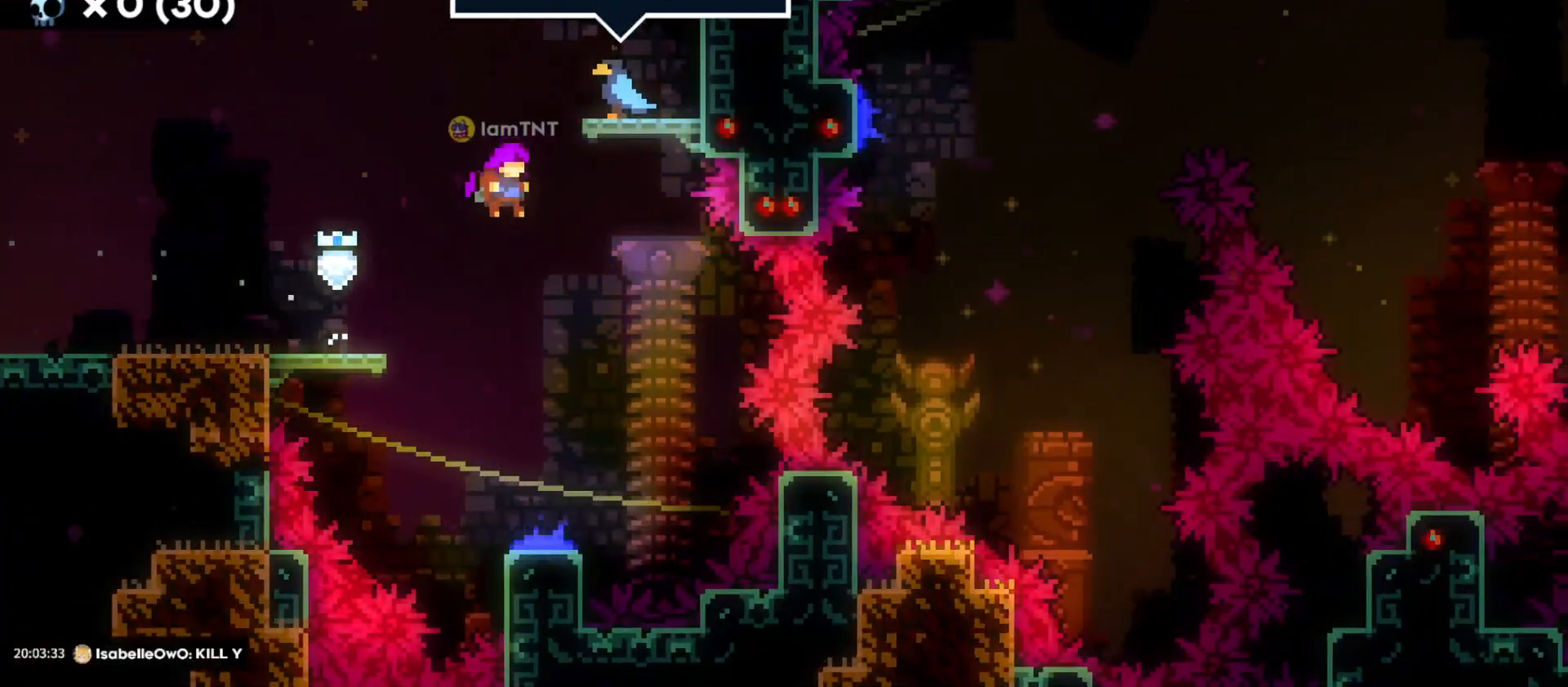
{"keys": ["d"], "events": [[383, "d", "down"], [416, "s", "up"]]}
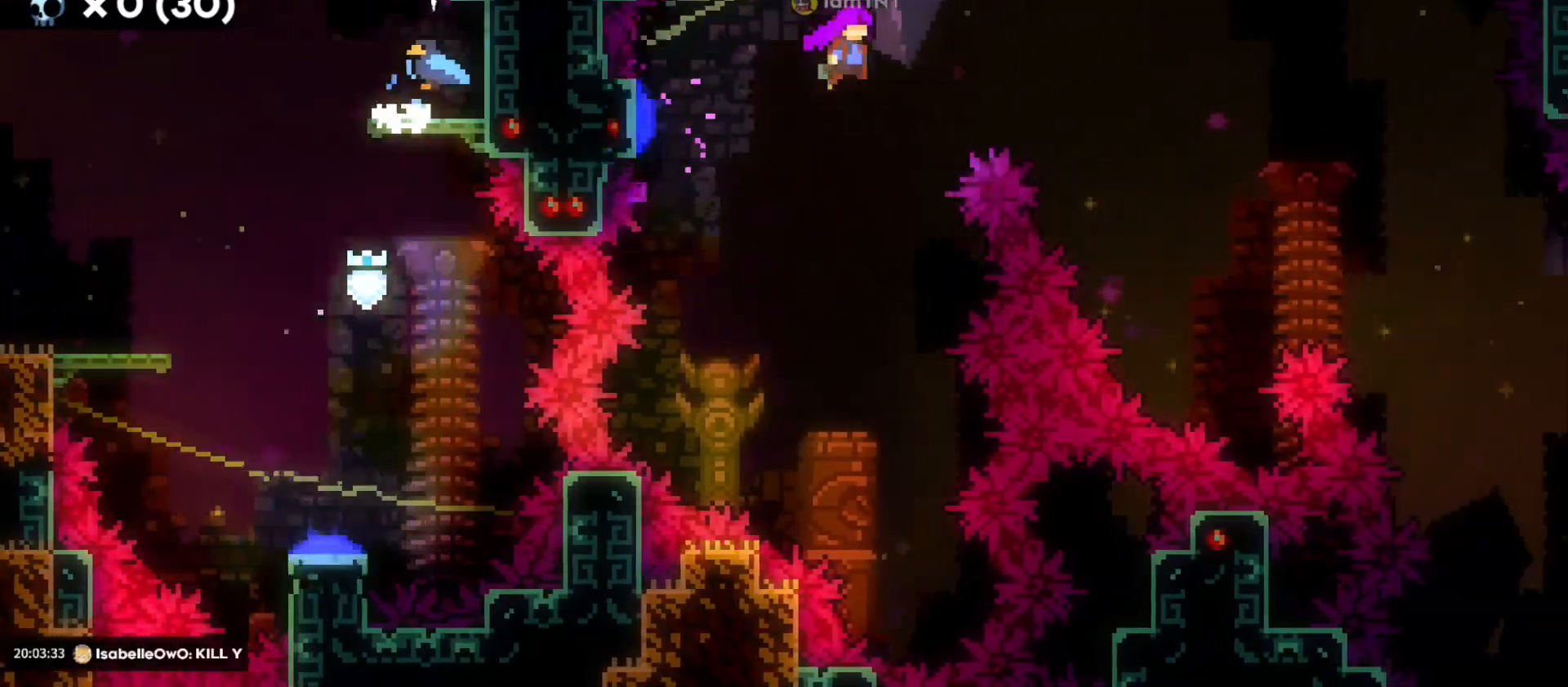
{"keys": ["d", "dash"], "events": [[466, "dash", "down"]]}